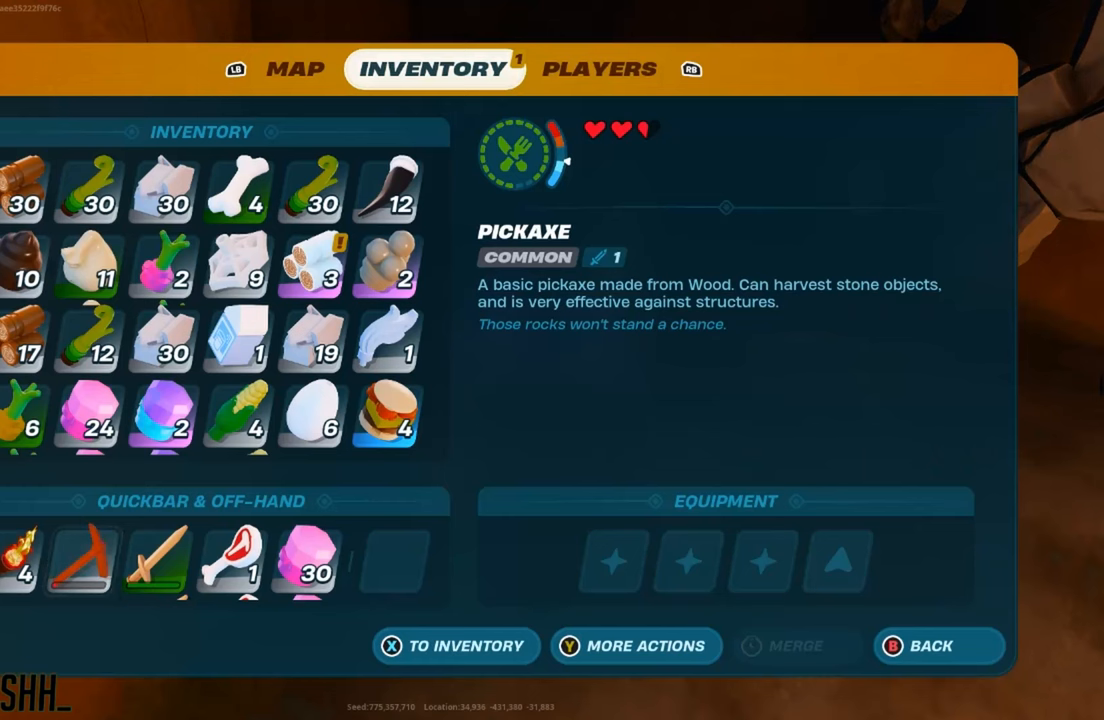
Gameplay with a controller (Xbox layout); each line is a JSON object with the inputs held at the frame after it. "events" lists button and stick changes between this image and that frame as [ms after this image, input, new state], when the widget could be followed in between.
{"buttons": [], "left_stick": "center", "right_stick": "center", "events": [[34, "DPAD_UP", "up"]]}
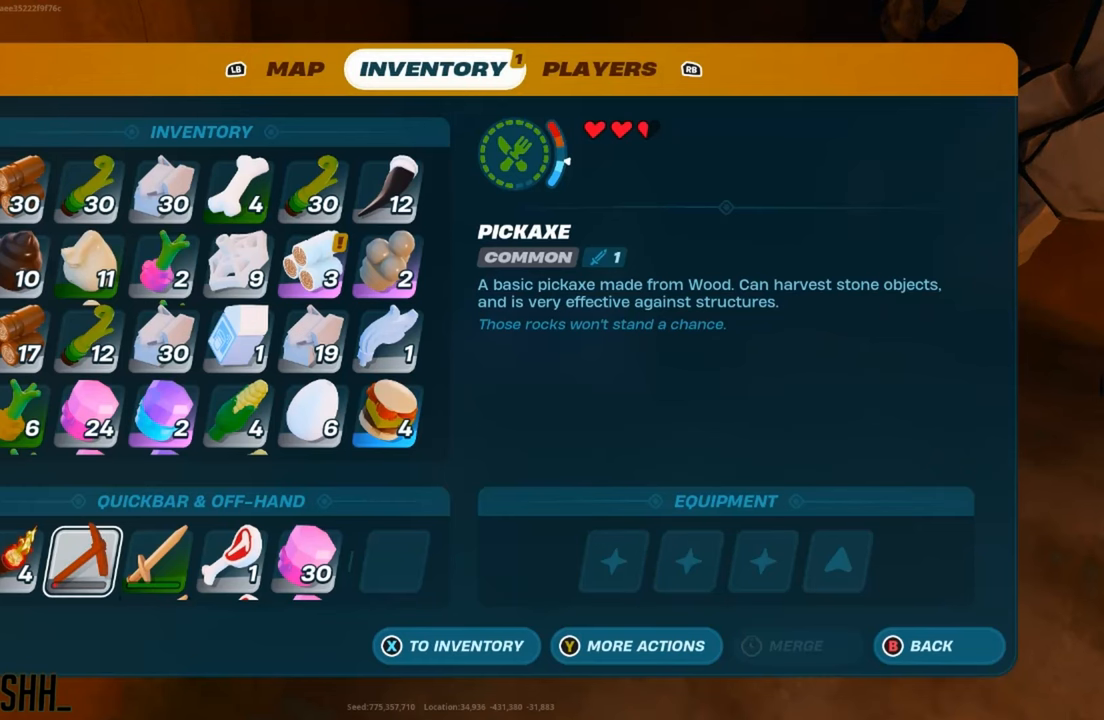
{"buttons": ["DPAD_UP"], "left_stick": "center", "right_stick": "center", "events": [[167, "DPAD_UP", "down"], [317, "DPAD_UP", "up"], [450, "DPAD_UP", "down"]]}
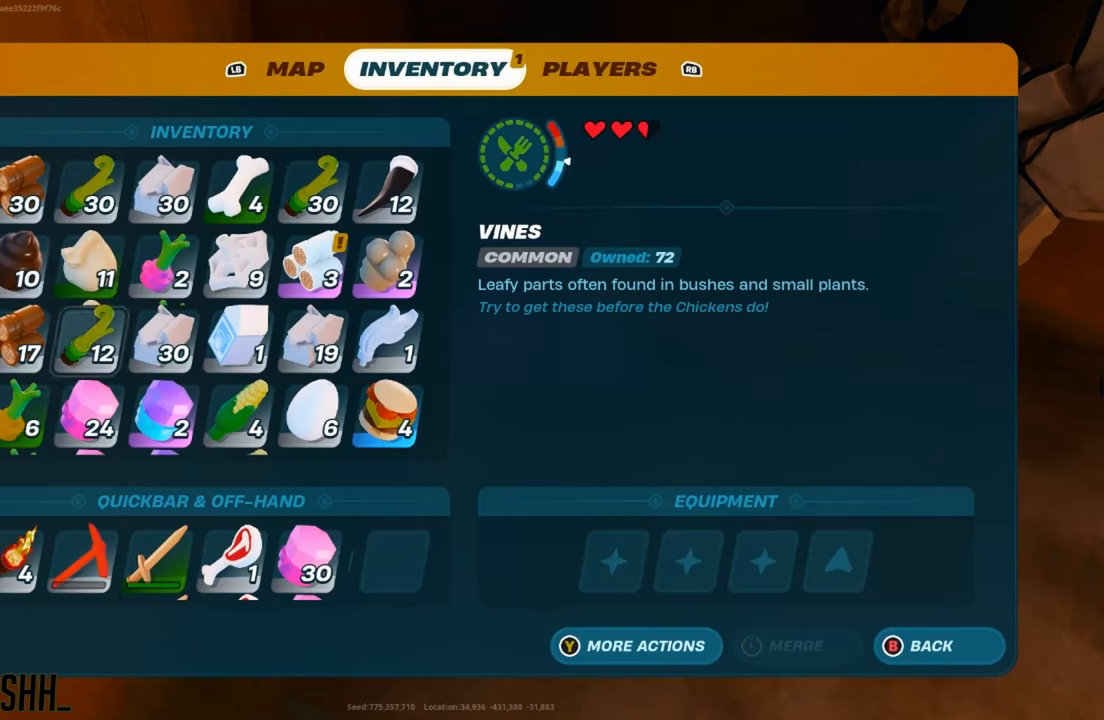
{"buttons": [], "left_stick": "center", "right_stick": "center", "events": [[84, "DPAD_UP", "up"], [184, "DPAD_UP", "down"], [267, "DPAD_UP", "up"]]}
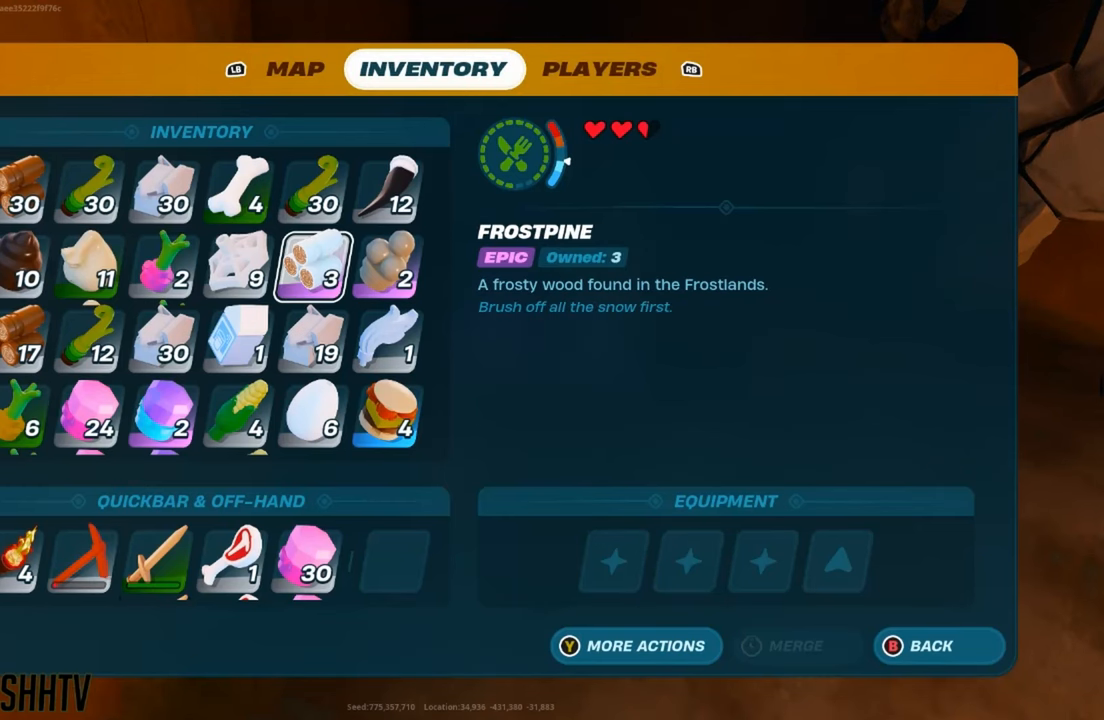
{"buttons": [], "left_stick": "center", "right_stick": "center", "events": []}
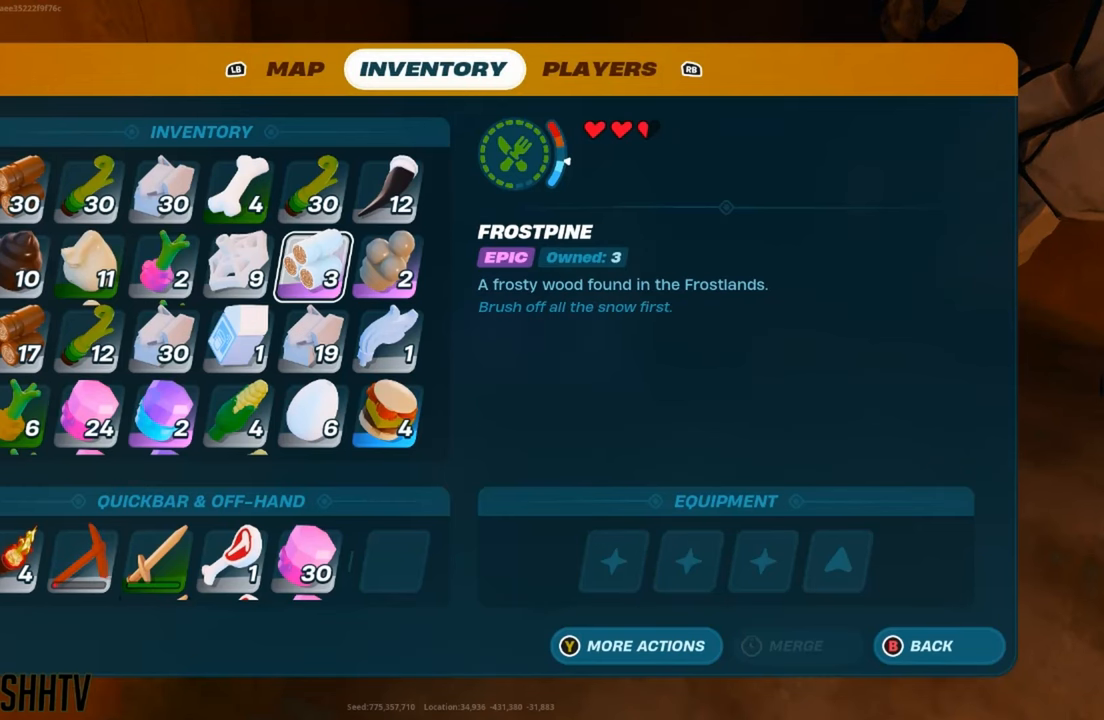
{"buttons": ["DPAD_LEFT"], "left_stick": "center", "right_stick": "center", "events": [[217, "DPAD_LEFT", "down"], [384, "DPAD_LEFT", "up"], [468, "DPAD_LEFT", "down"]]}
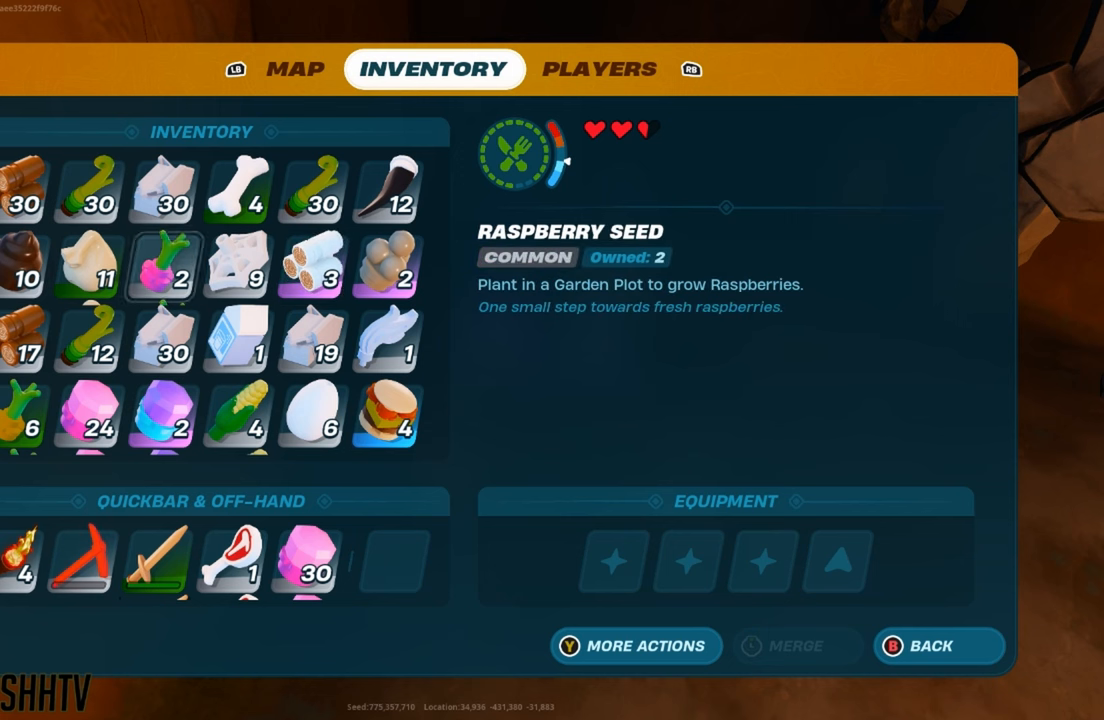
{"buttons": [], "left_stick": "center", "right_stick": "center", "events": [[117, "DPAD_LEFT", "up"], [217, "DPAD_LEFT", "down"], [350, "DPAD_LEFT", "up"]]}
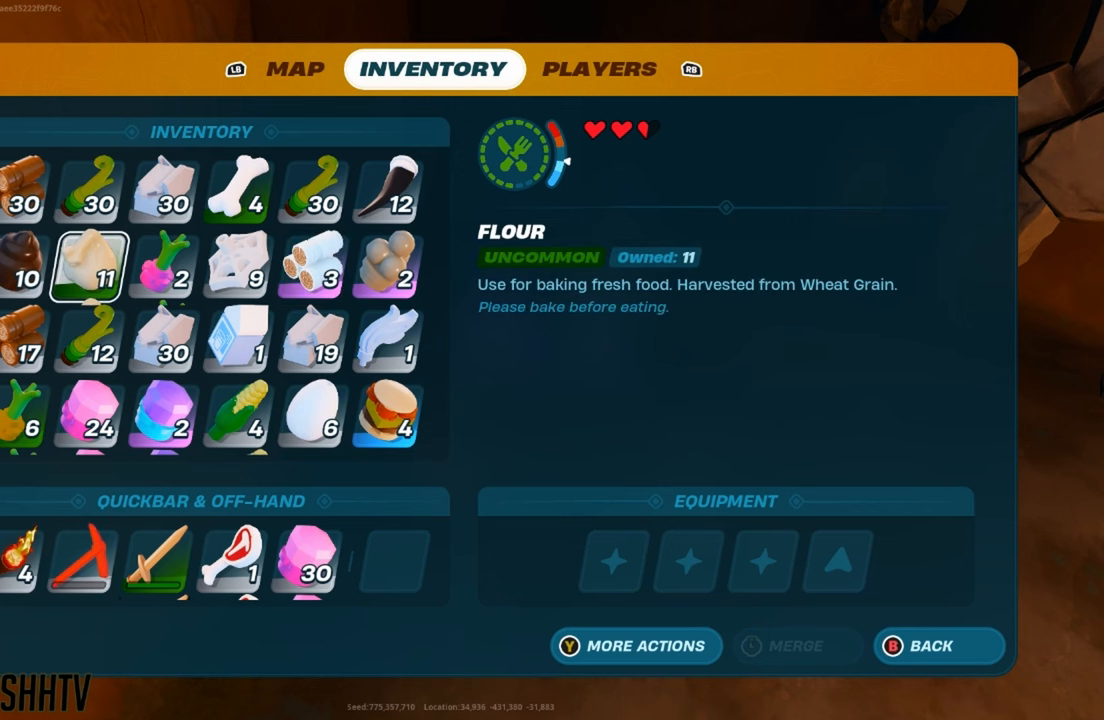
{"buttons": [], "left_stick": "center", "right_stick": "center", "events": [[84, "DPAD_LEFT", "down"], [217, "DPAD_LEFT", "up"]]}
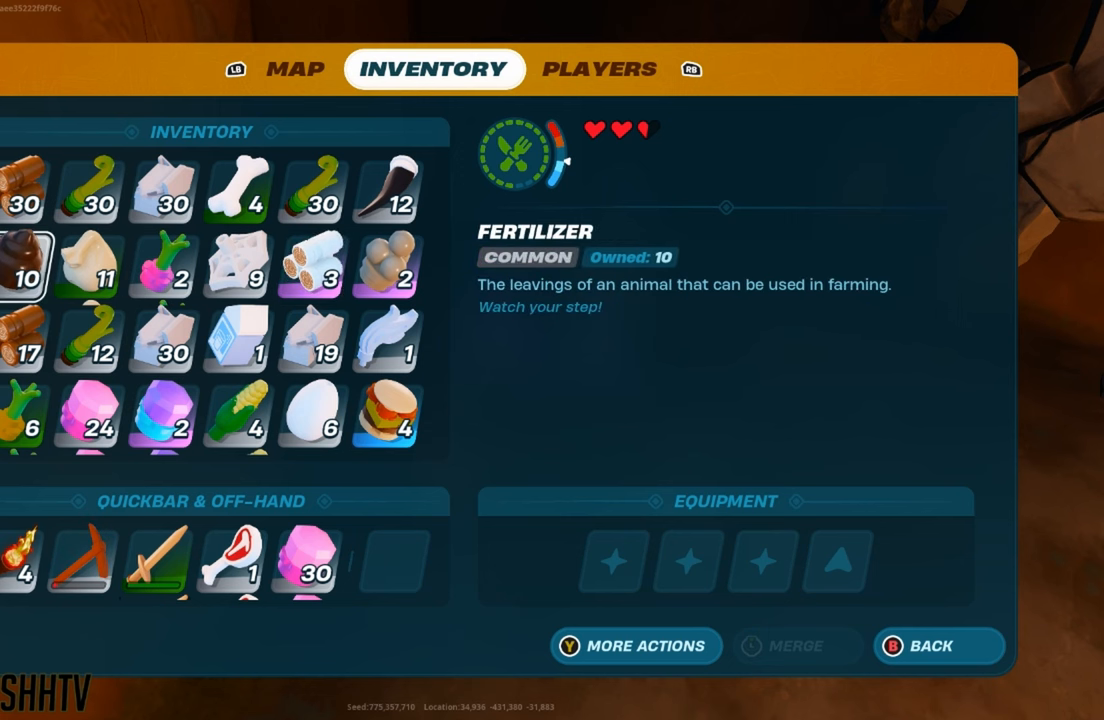
{"buttons": [], "left_stick": "center", "right_stick": "center", "events": [[167, "A", "down"], [267, "A", "up"]]}
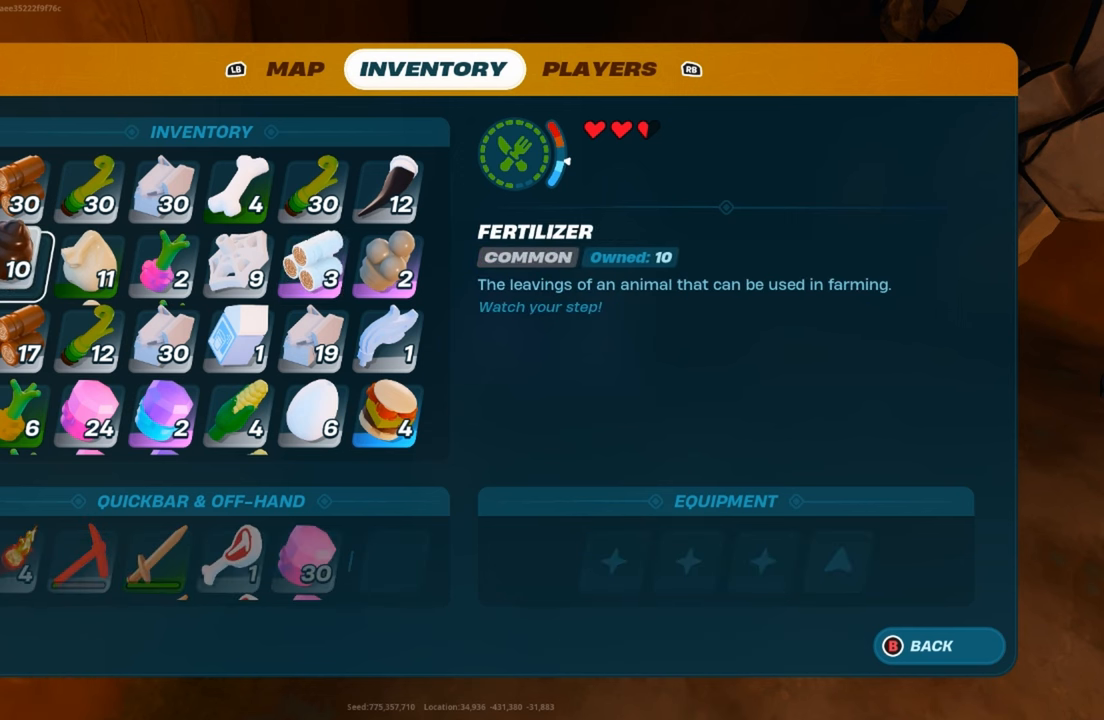
{"buttons": [], "left_stick": "center", "right_stick": "center", "events": []}
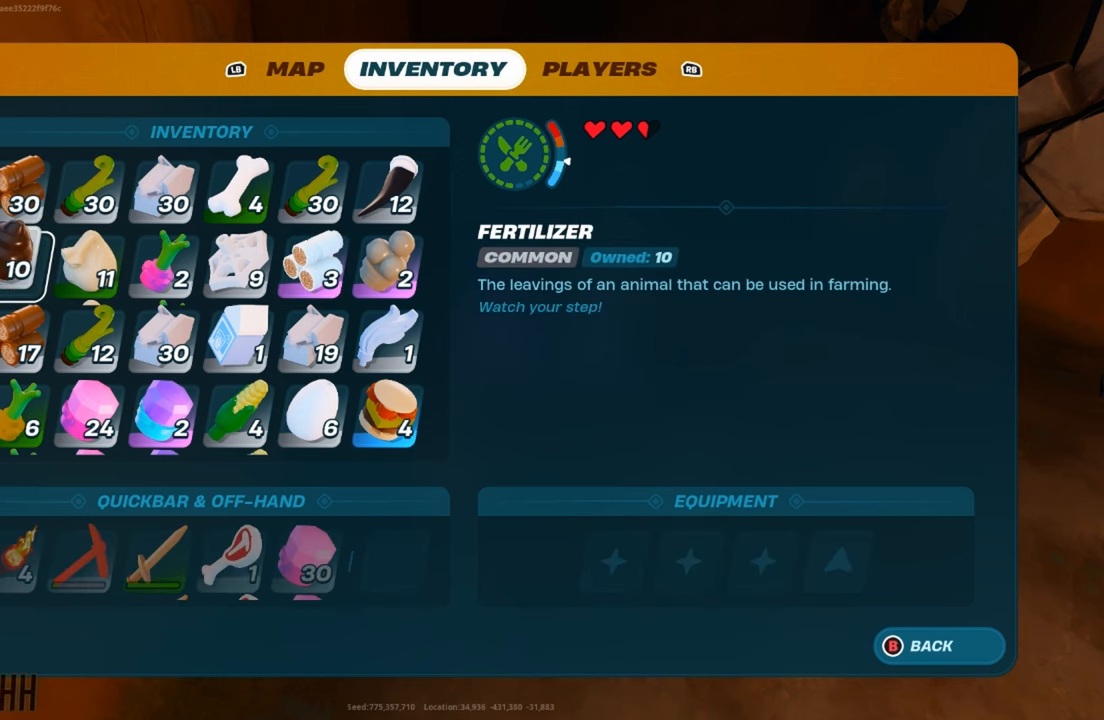
{"buttons": [], "left_stick": "center", "right_stick": "center", "events": []}
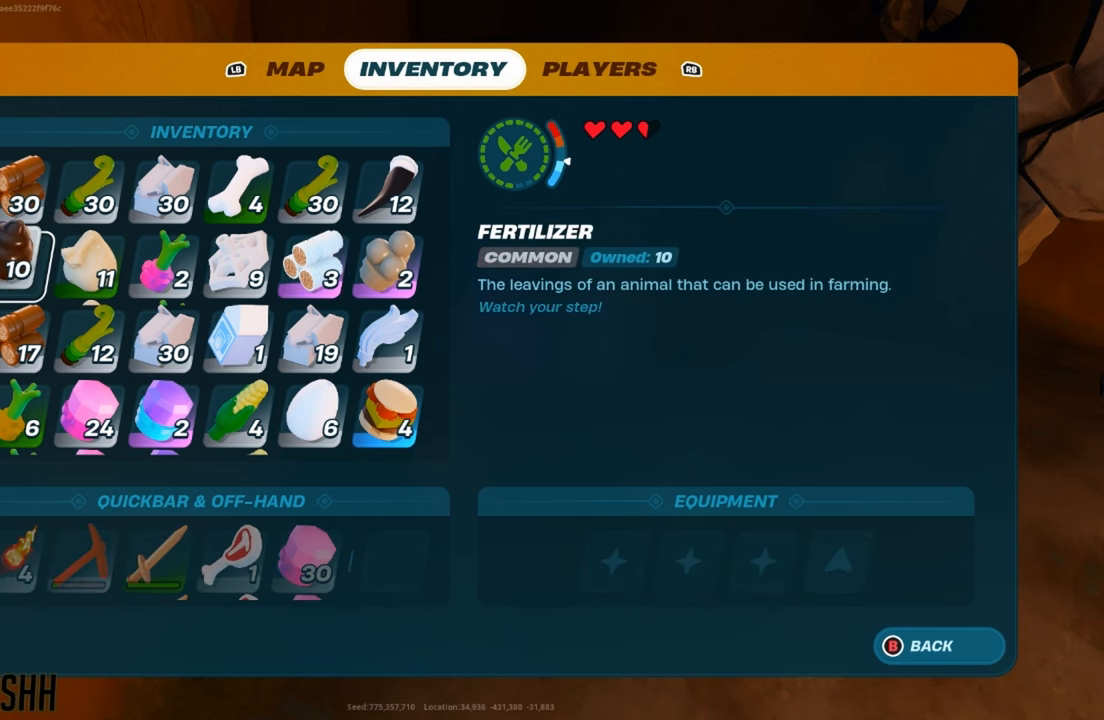
{"buttons": [], "left_stick": "center", "right_stick": "center", "events": [[167, "A", "down"], [267, "A", "up"]]}
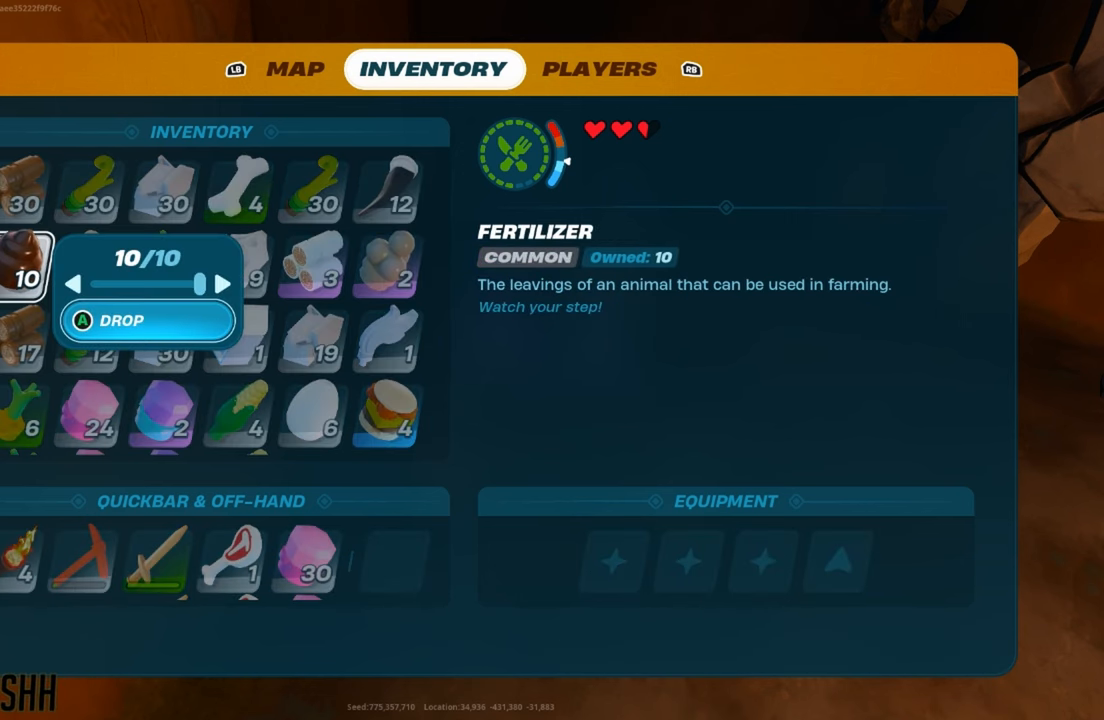
{"buttons": [], "left_stick": "center", "right_stick": "center", "events": []}
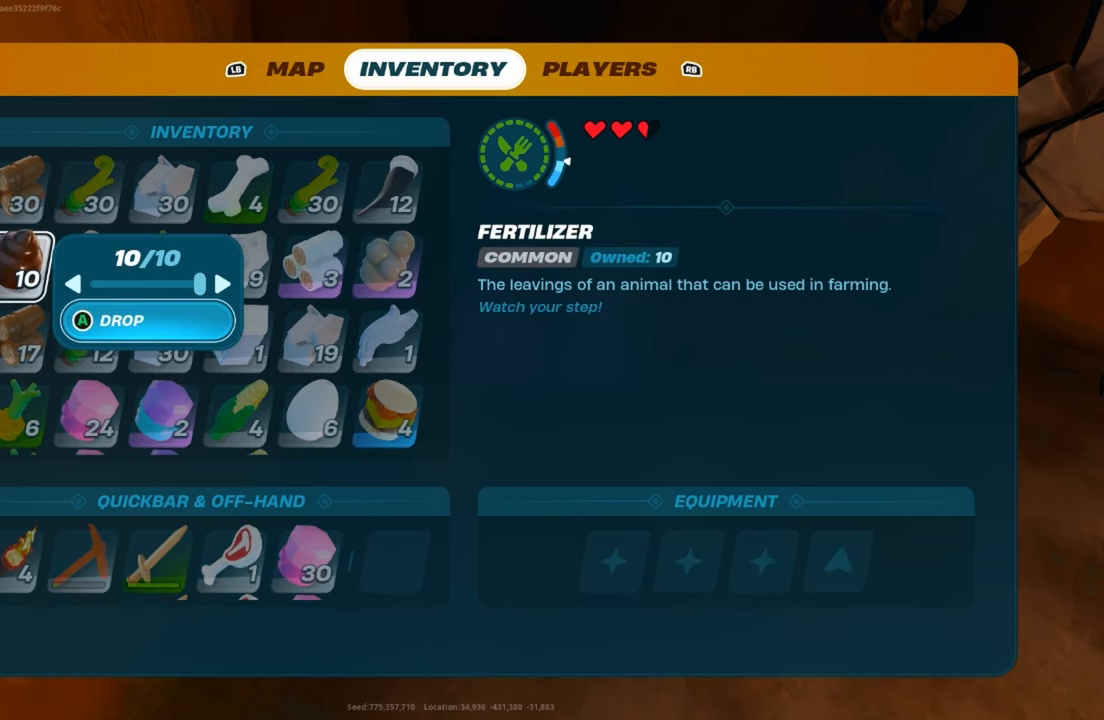
{"buttons": [], "left_stick": "center", "right_stick": "center", "events": []}
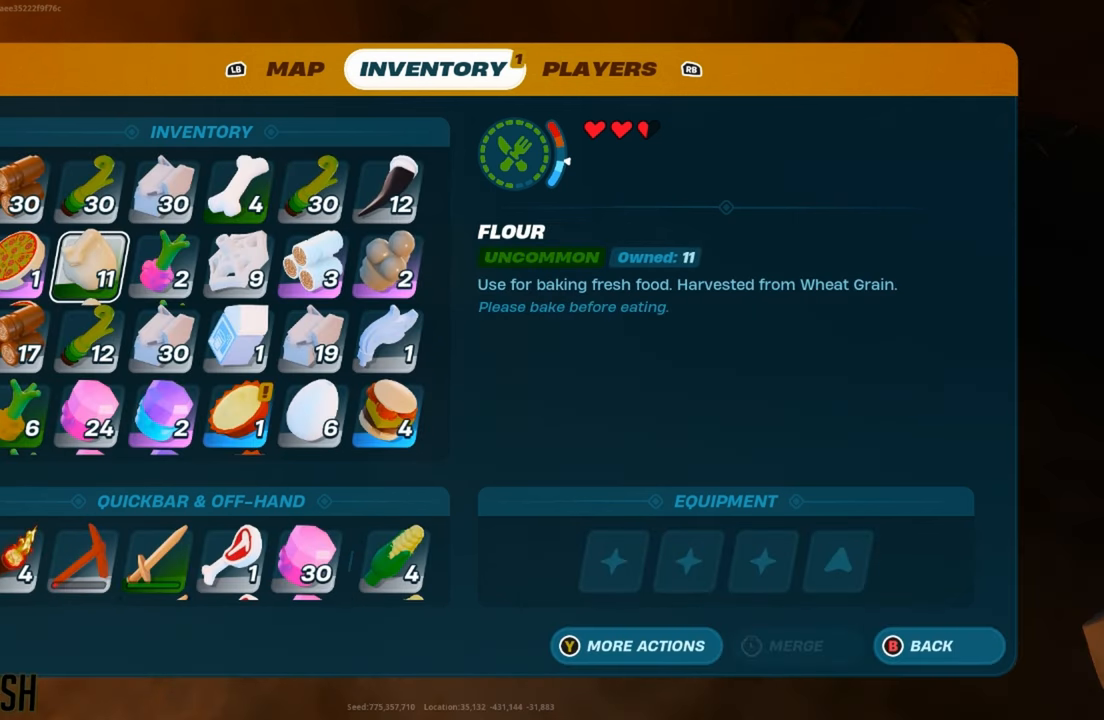
{"buttons": [], "left_stick": "center", "right_stick": "center", "events": []}
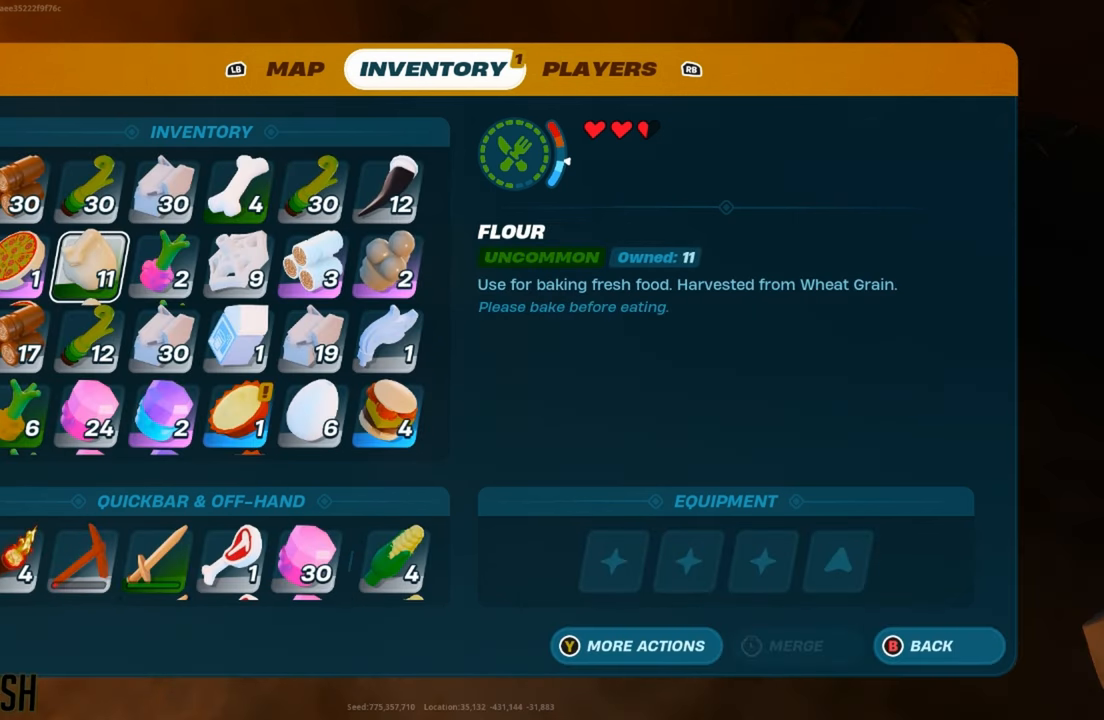
{"buttons": ["DPAD_RIGHT"], "left_stick": "center", "right_stick": "center", "events": [[67, "DPAD_RIGHT", "down"], [233, "DPAD_RIGHT", "up"], [350, "DPAD_RIGHT", "down"]]}
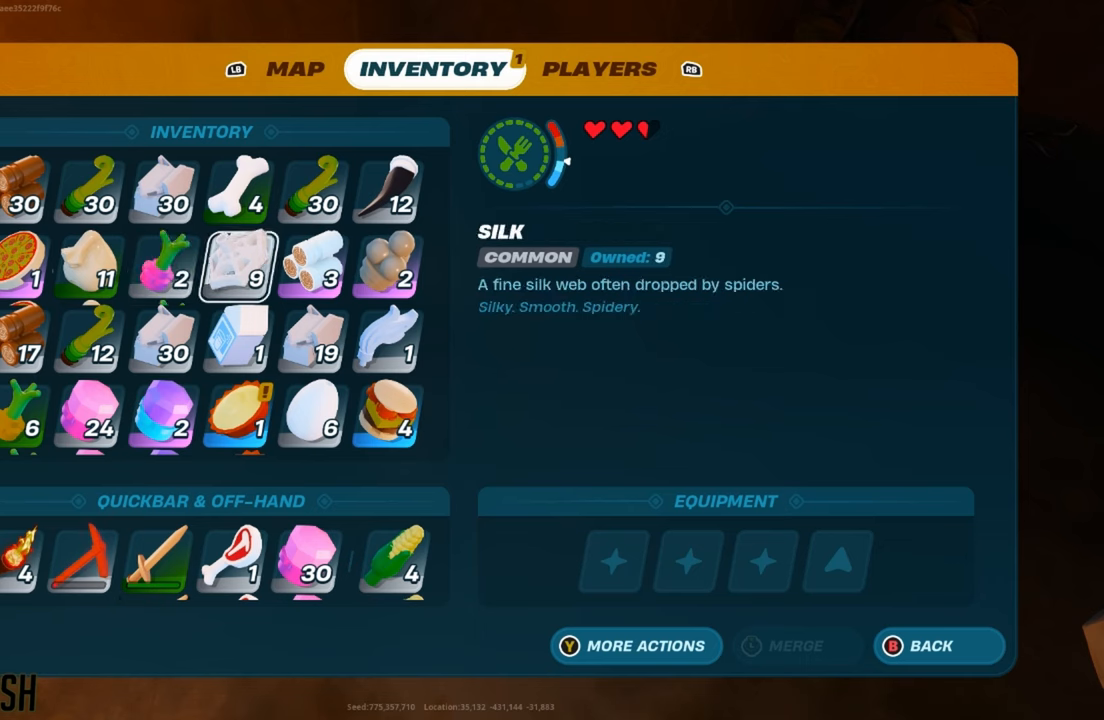
{"buttons": [], "left_stick": "up", "right_stick": "center", "events": [[17, "DPAD_RIGHT", "up"], [234, "DPAD_RIGHT", "down"], [384, "DPAD_RIGHT", "up"], [467, "left_stick", "up"]]}
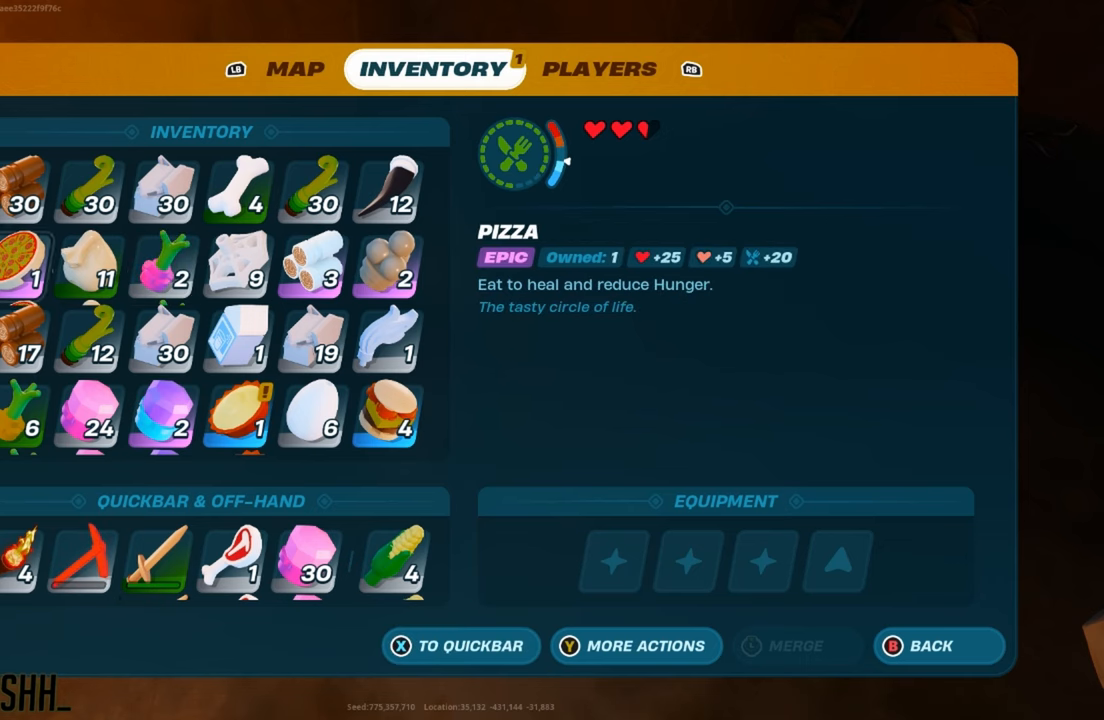
{"buttons": [], "left_stick": "right", "right_stick": "center", "events": [[117, "left_stick", "center"], [450, "left_stick", "up-right"], [500, "left_stick", "right"]]}
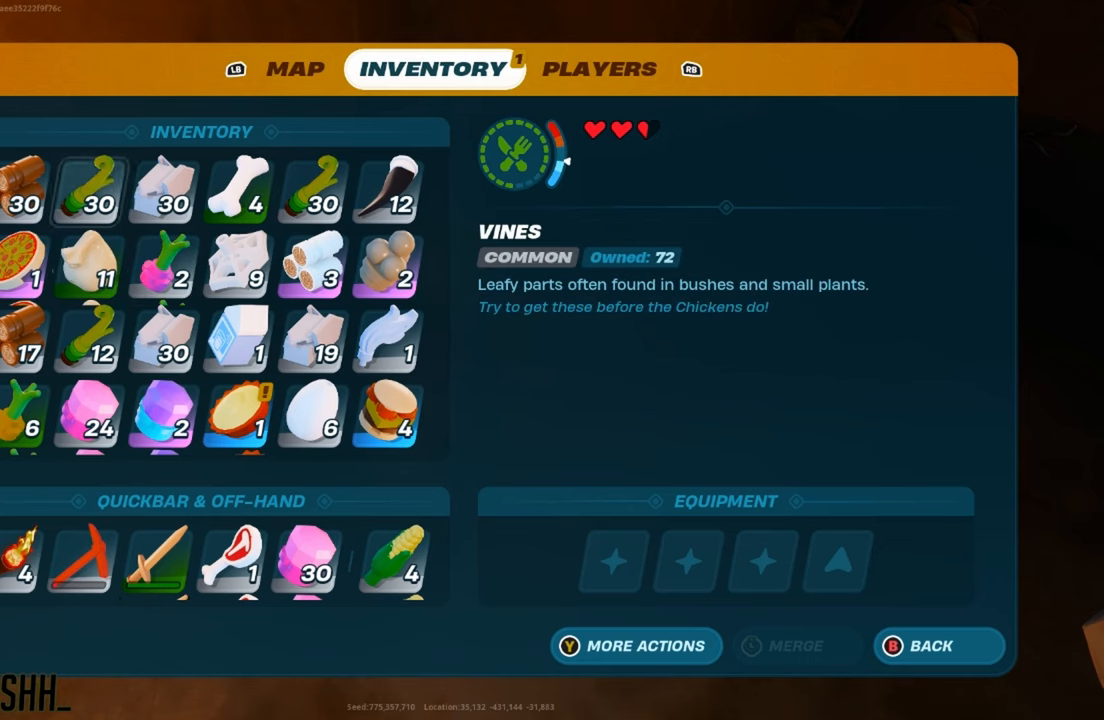
{"buttons": [], "left_stick": "up-left", "right_stick": "center", "events": [[167, "left_stick", "center"], [401, "left_stick", "up-left"]]}
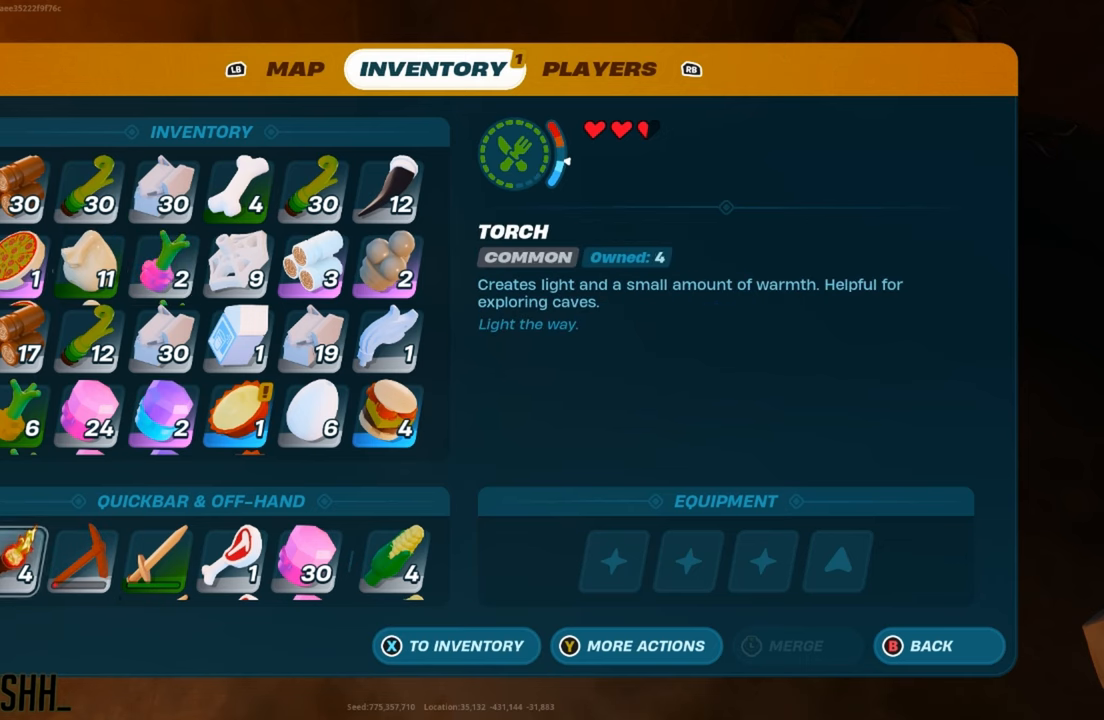
{"buttons": [], "left_stick": "center", "right_stick": "center", "events": [[50, "left_stick", "center"]]}
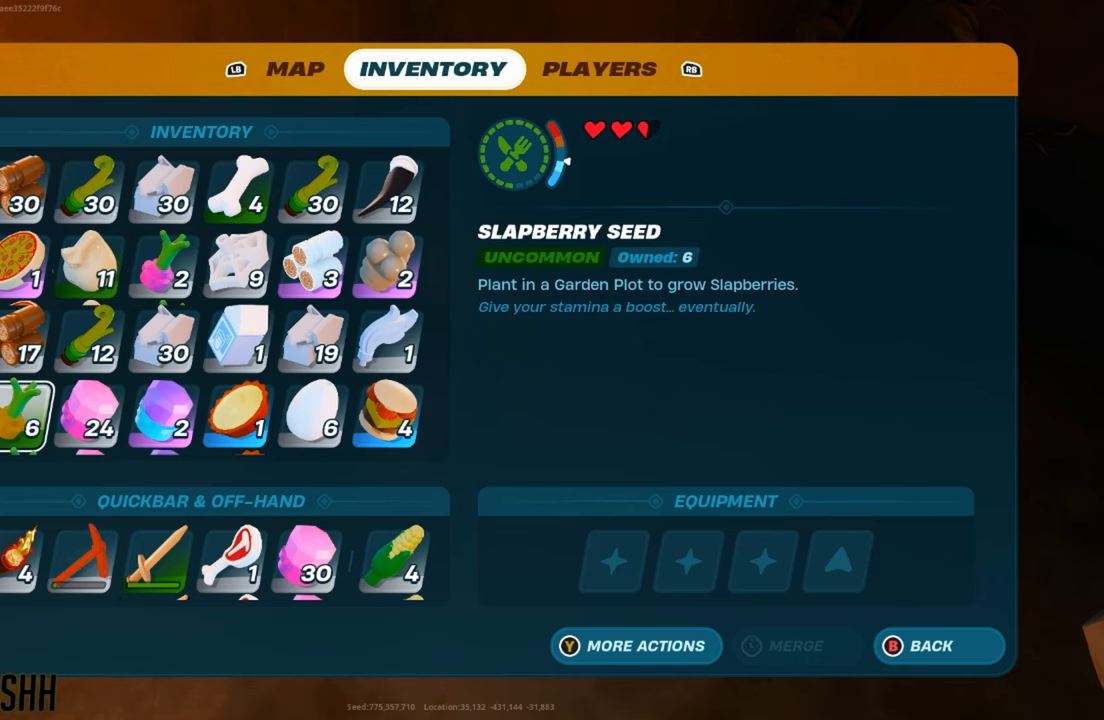
{"buttons": [], "left_stick": "center", "right_stick": "center", "events": [[384, "Y", "down"], [467, "Y", "up"]]}
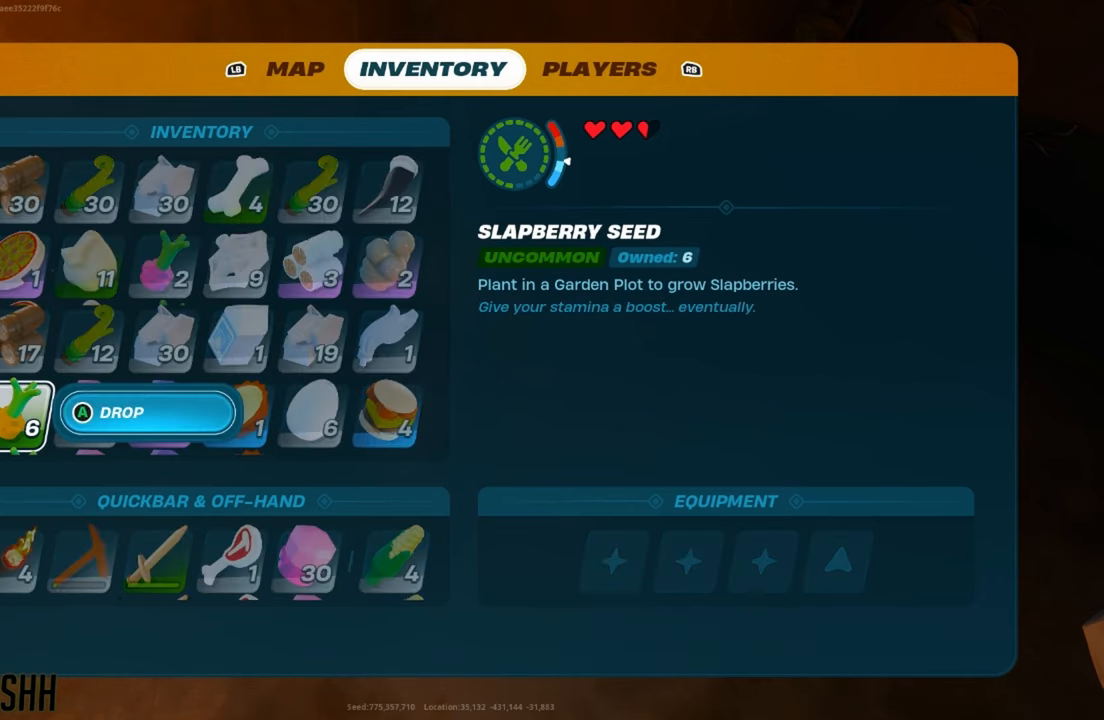
{"buttons": [], "left_stick": "down-left", "right_stick": "center", "events": [[183, "left_stick", "down-left"]]}
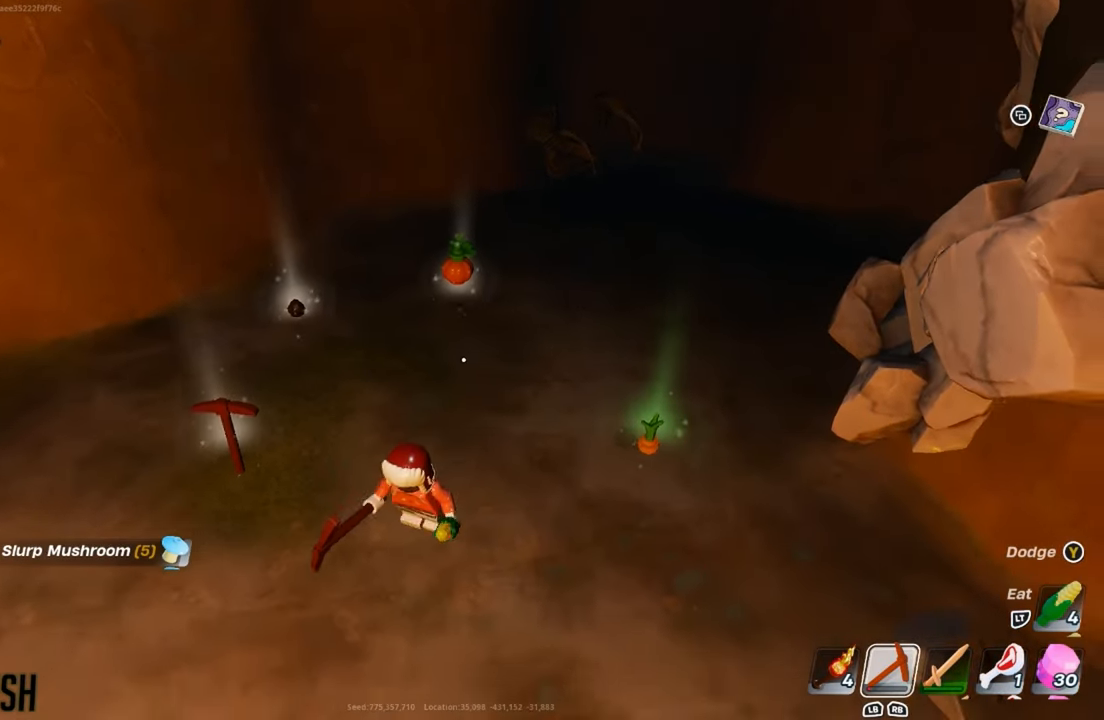
{"buttons": [], "left_stick": "up", "right_stick": "center", "events": [[434, "left_stick", "up"]]}
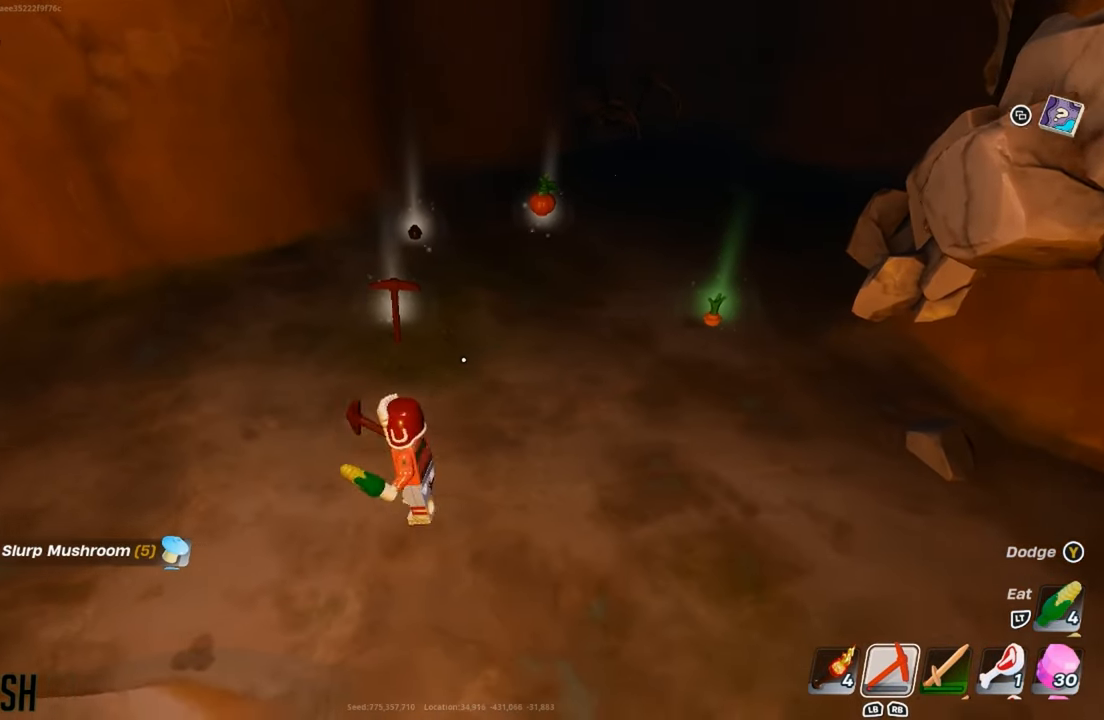
{"buttons": [], "left_stick": "up", "right_stick": "center", "events": [[267, "left_stick", "center"], [500, "left_stick", "up"]]}
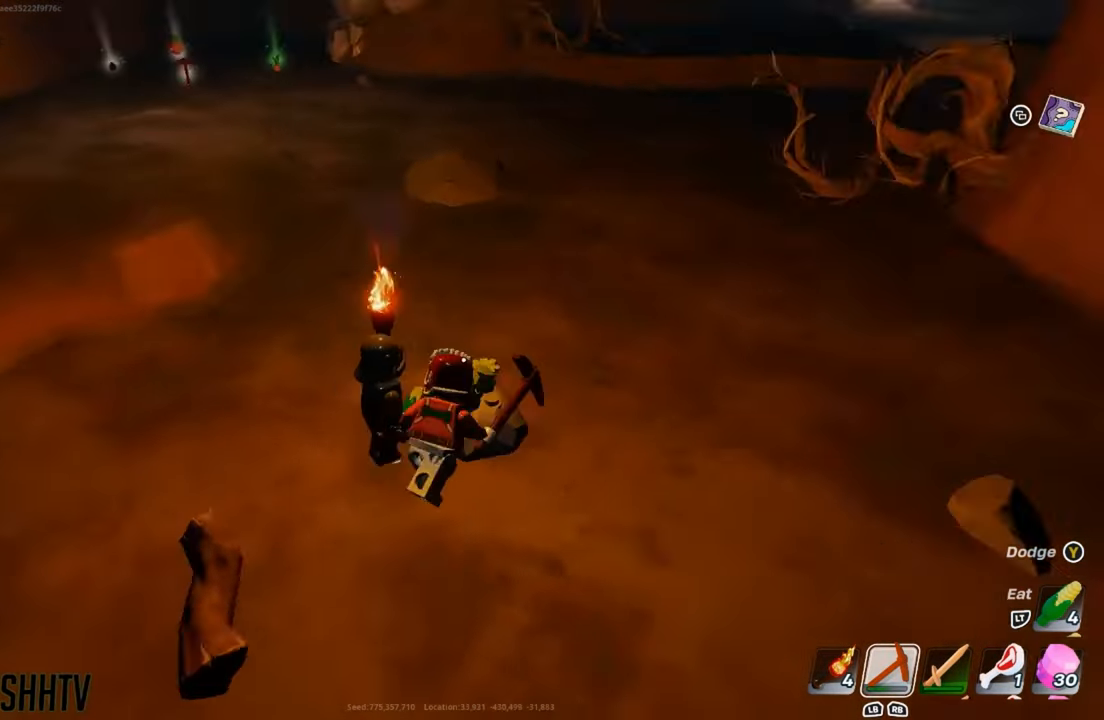
{"buttons": [], "left_stick": "down-right", "right_stick": "center", "events": [[34, "right_stick", "down-left"], [84, "left_stick", "center"], [150, "right_stick", "center"], [267, "left_stick", "down-right"]]}
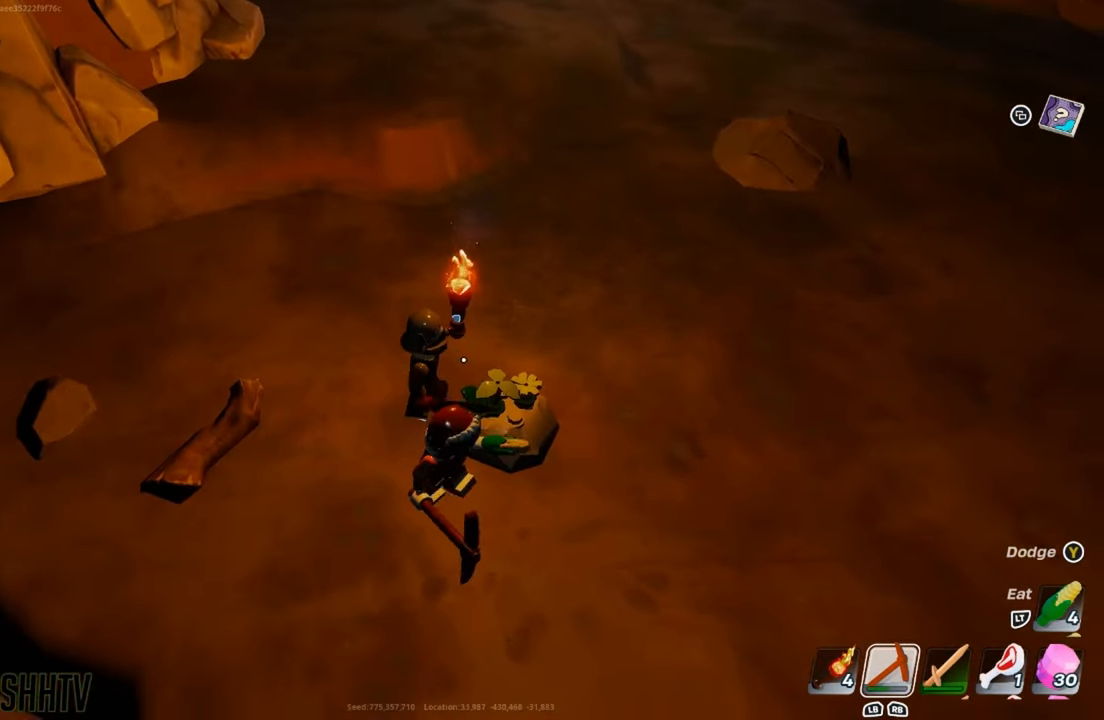
{"buttons": [], "left_stick": "center", "right_stick": "center", "events": [[200, "left_stick", "up-right"], [350, "left_stick", "right"], [467, "left_stick", "center"]]}
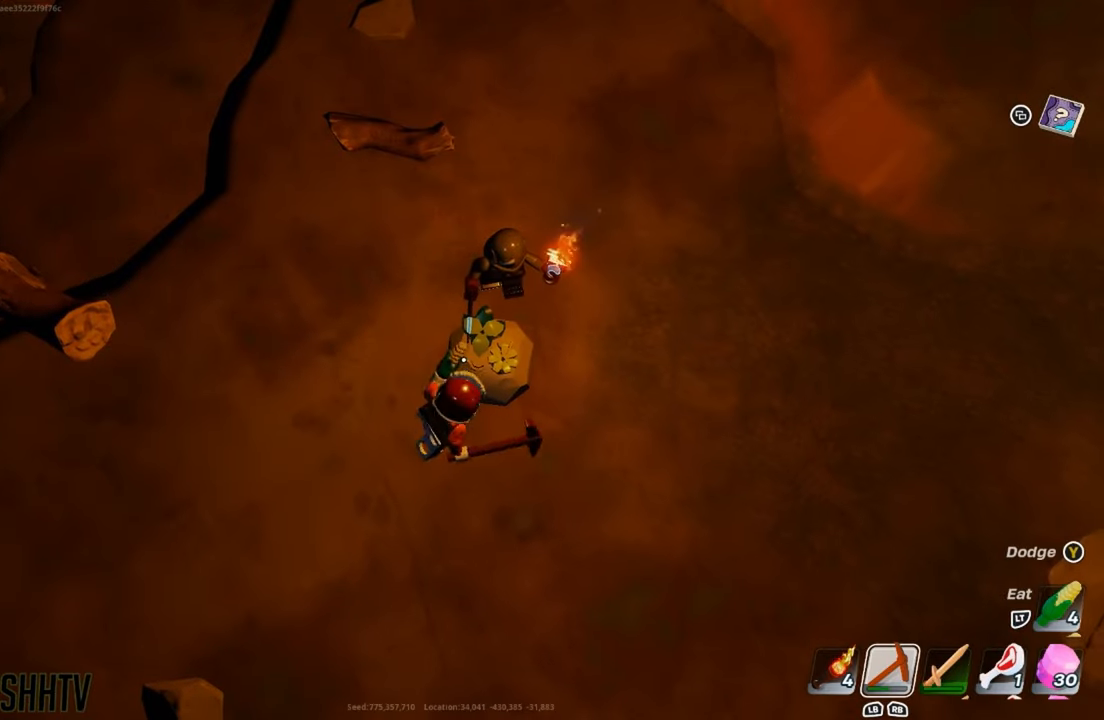
{"buttons": [], "left_stick": "center", "right_stick": "center", "events": [[334, "R2", "down"], [467, "R2", "up"]]}